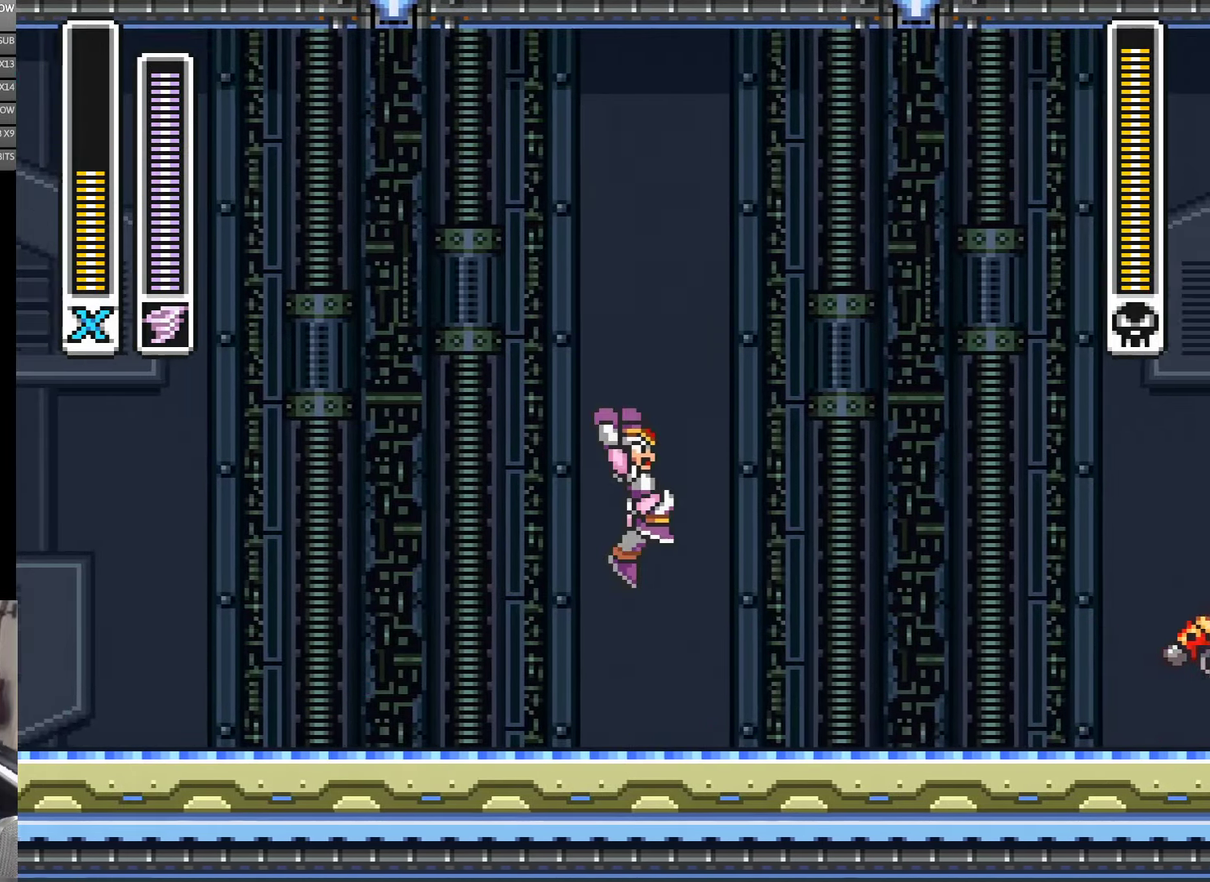
Gameplay with a controller (Nintendo layout); each line is a JSON object with the inputs held at the frame after it. "events" lists button and stick changes between this image and that frame as [ms after this image, input, new state], when the widget could be followed in between. Not read: B L3 R3 X Y.
{"buttons": [], "events": [[17, "DPAD_LEFT", "up"], [67, "DPAD_RIGHT", "down"], [450, "DPAD_RIGHT", "up"]]}
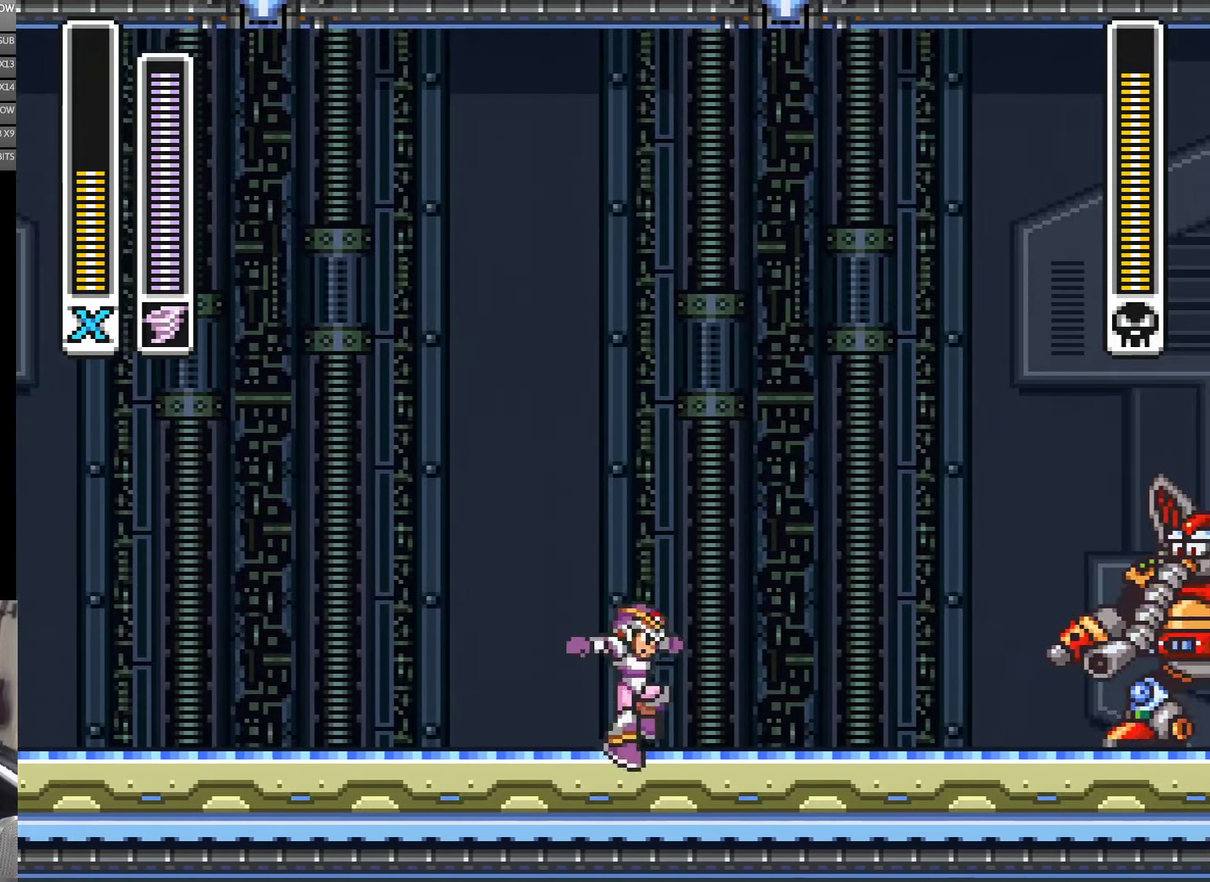
{"buttons": [], "events": []}
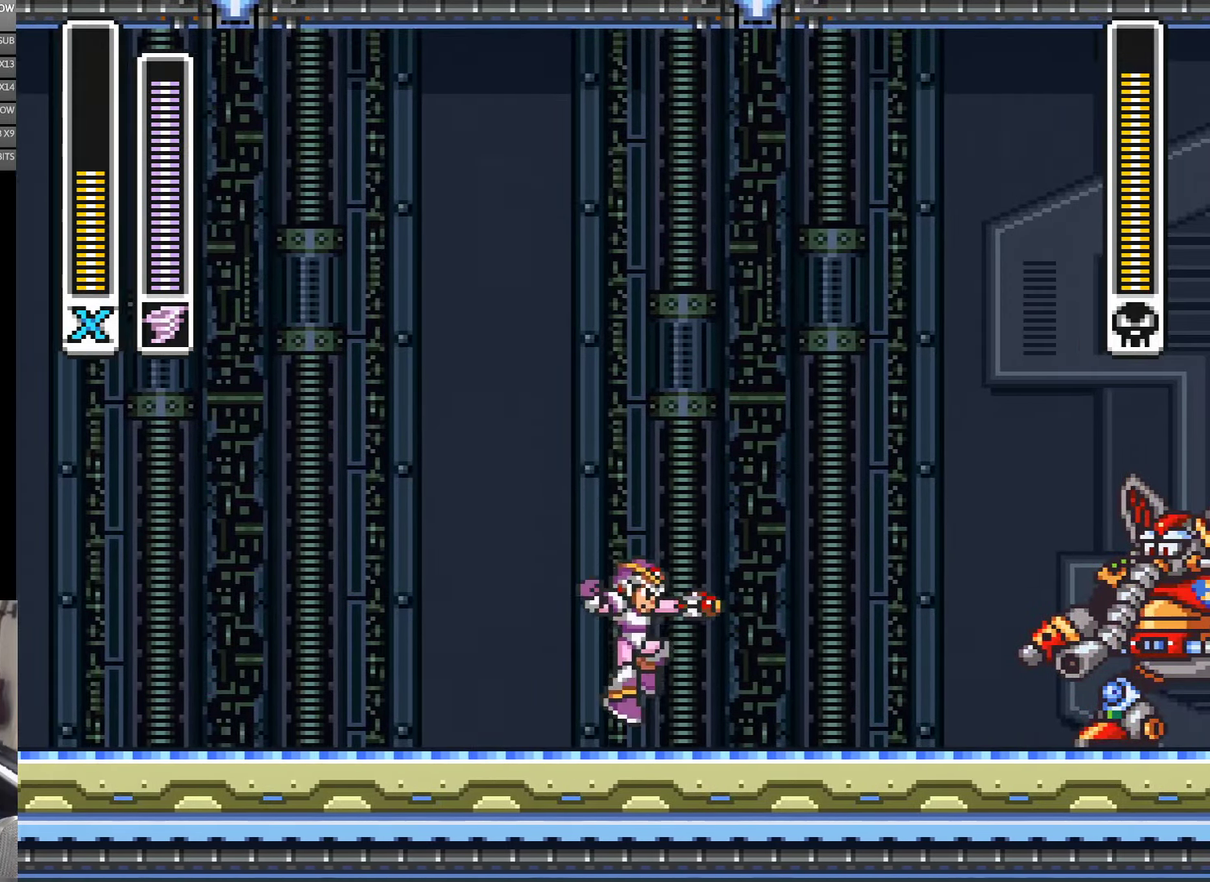
{"buttons": [], "events": [[250, "DPAD_LEFT", "down"], [384, "DPAD_LEFT", "up"]]}
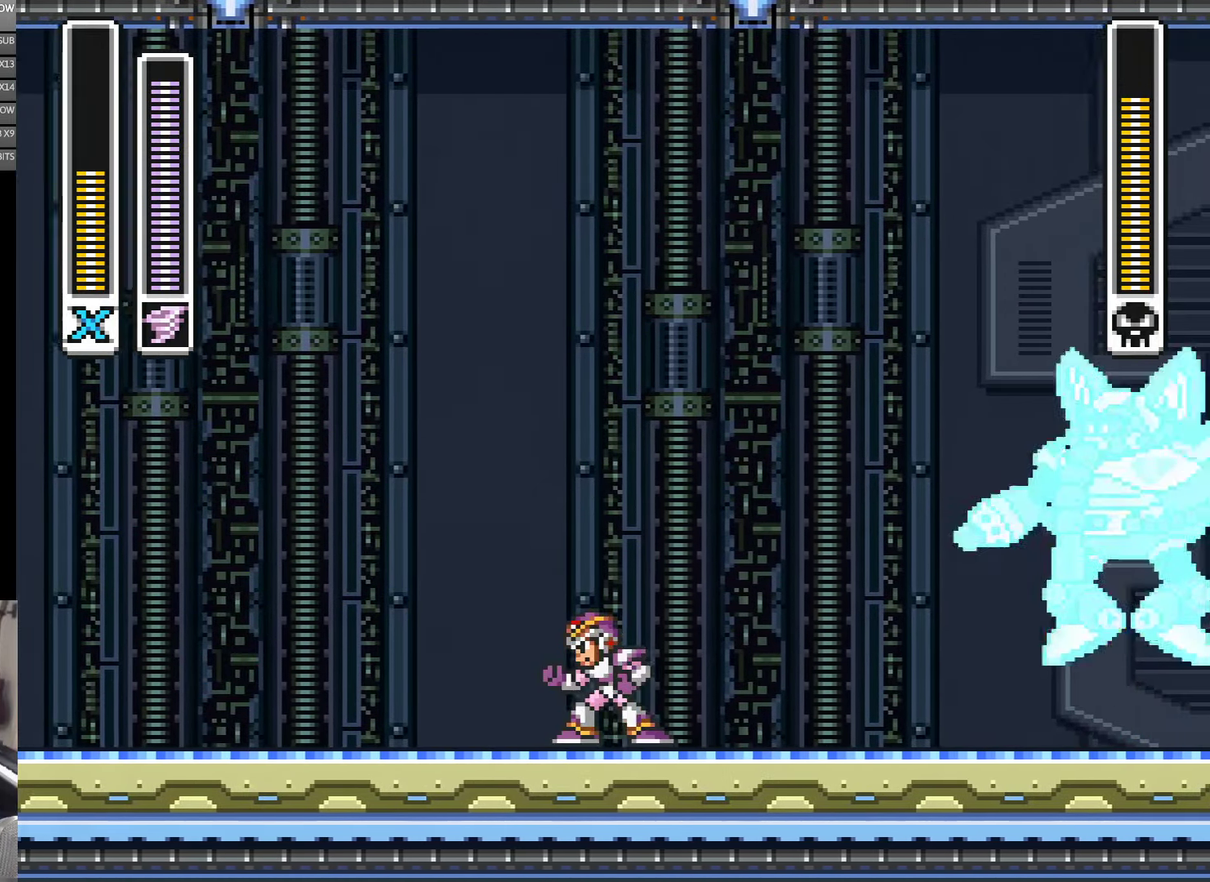
{"buttons": ["DPAD_LEFT"], "events": [[217, "DPAD_LEFT", "down"]]}
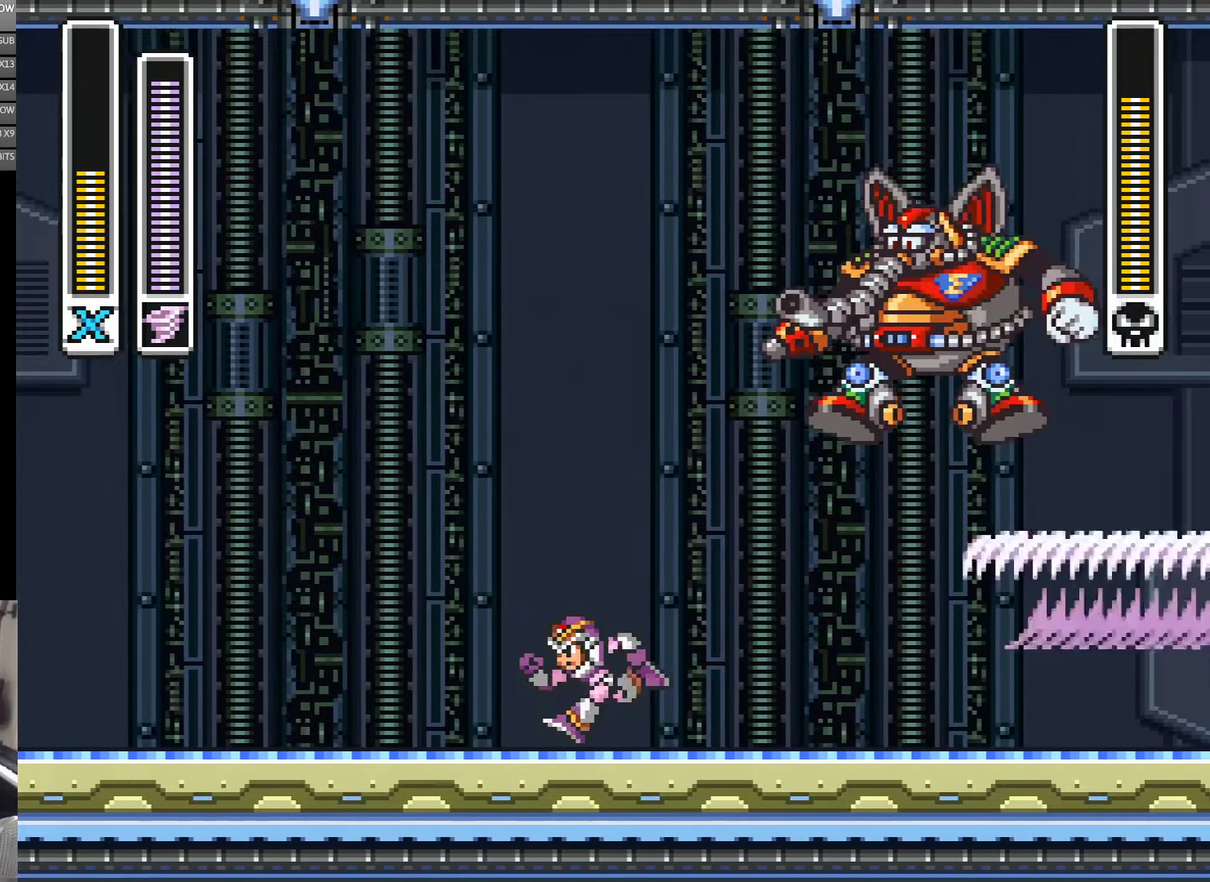
{"buttons": ["DPAD_LEFT"], "events": [[117, "L1", "down"], [250, "L1", "up"]]}
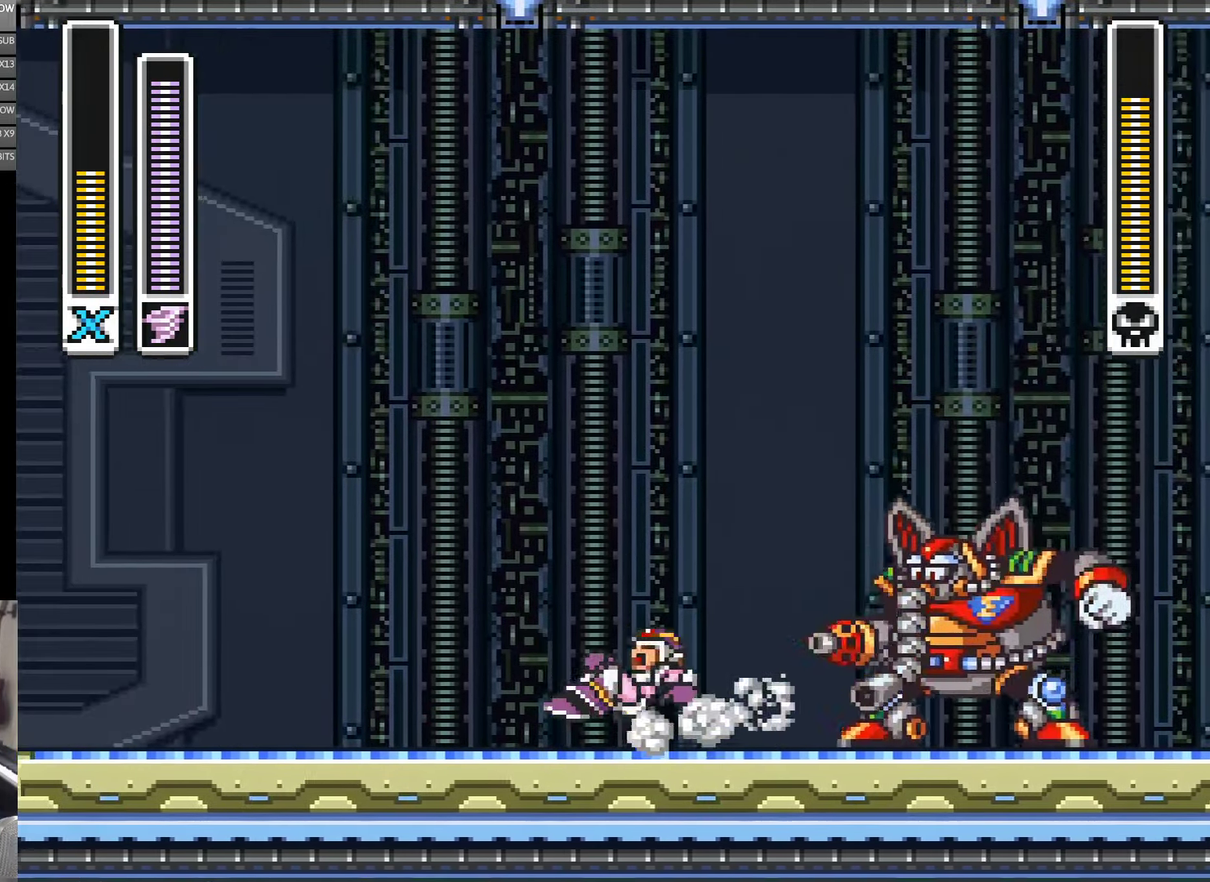
{"buttons": [], "events": [[217, "DPAD_LEFT", "up"], [250, "DPAD_RIGHT", "down"], [317, "DPAD_RIGHT", "up"]]}
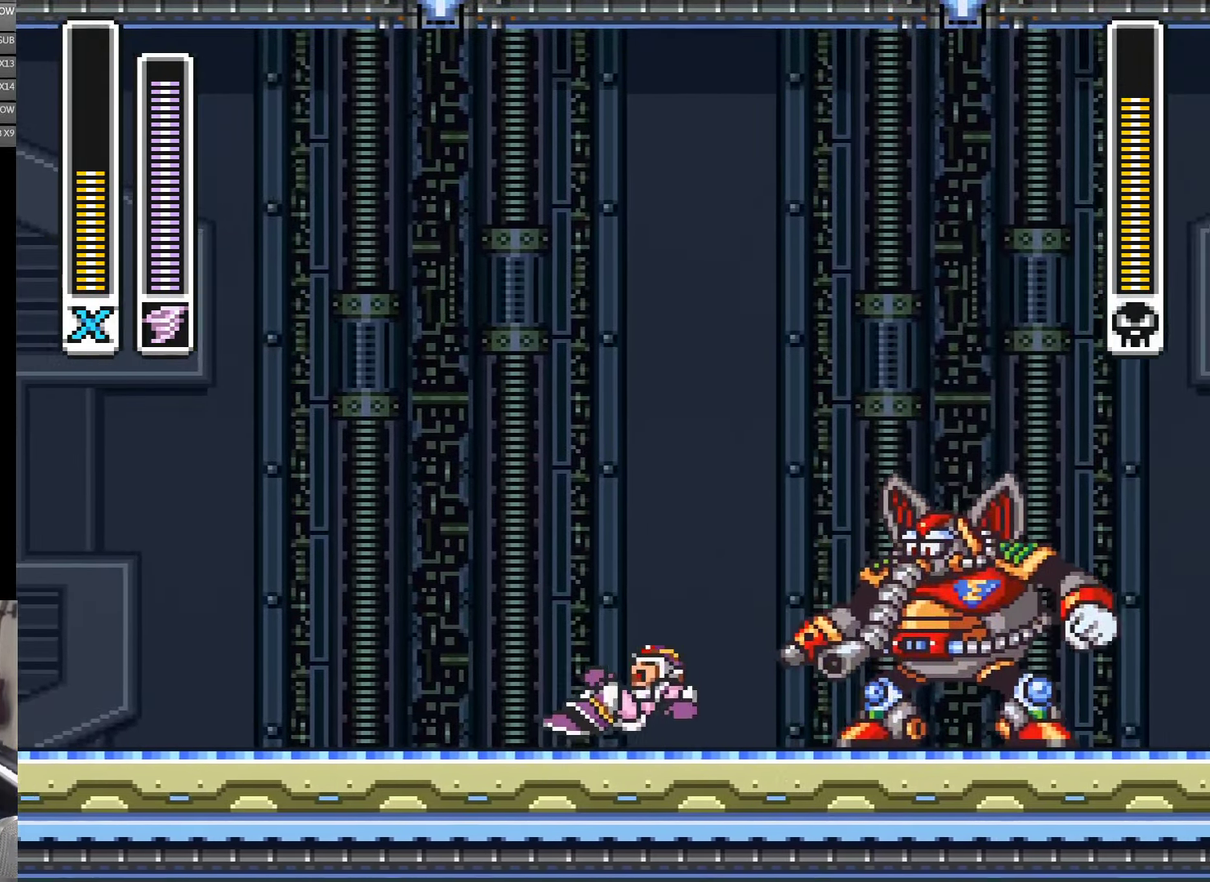
{"buttons": [], "events": []}
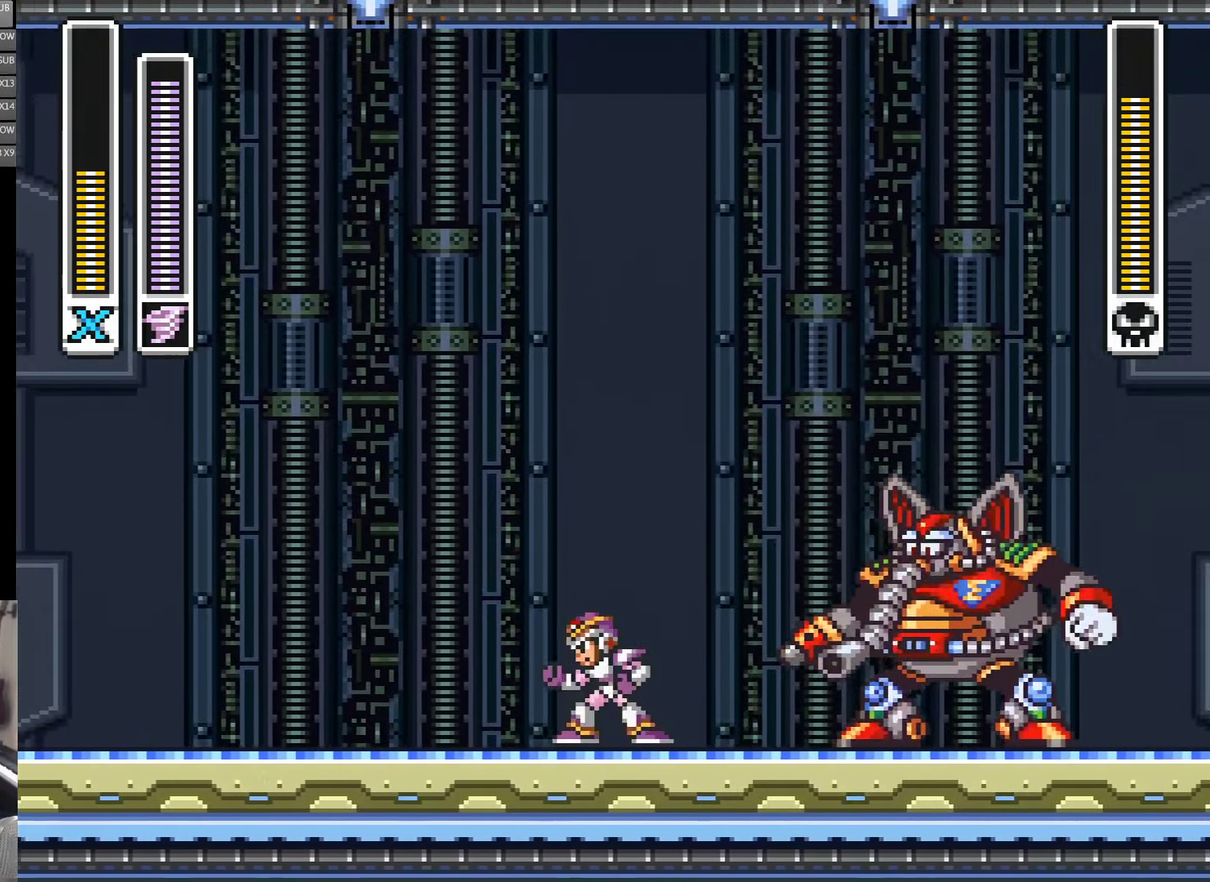
{"buttons": ["DPAD_LEFT"], "events": [[250, "DPAD_RIGHT", "down"], [334, "DPAD_RIGHT", "up"], [450, "DPAD_LEFT", "down"]]}
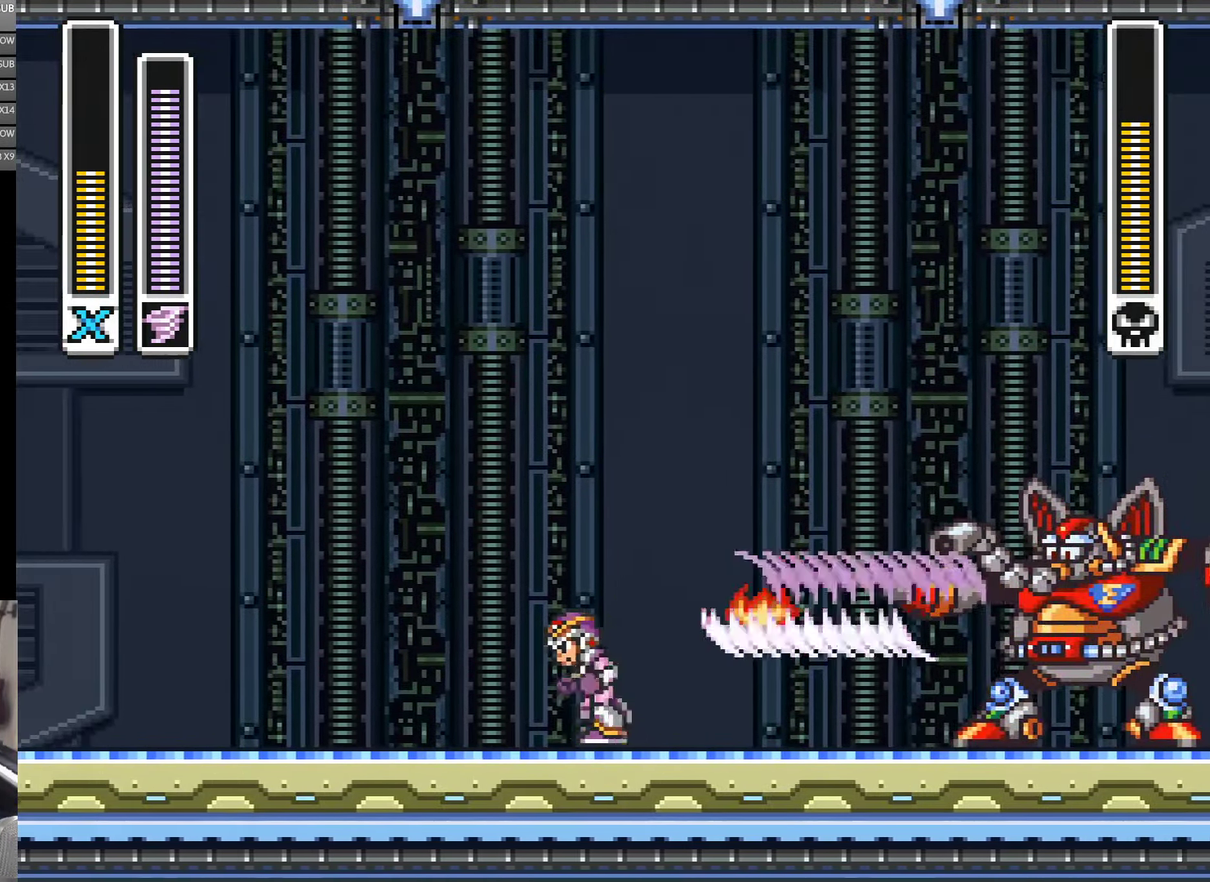
{"buttons": ["DPAD_LEFT"], "events": [[316, "DPAD_LEFT", "up"], [400, "DPAD_LEFT", "down"]]}
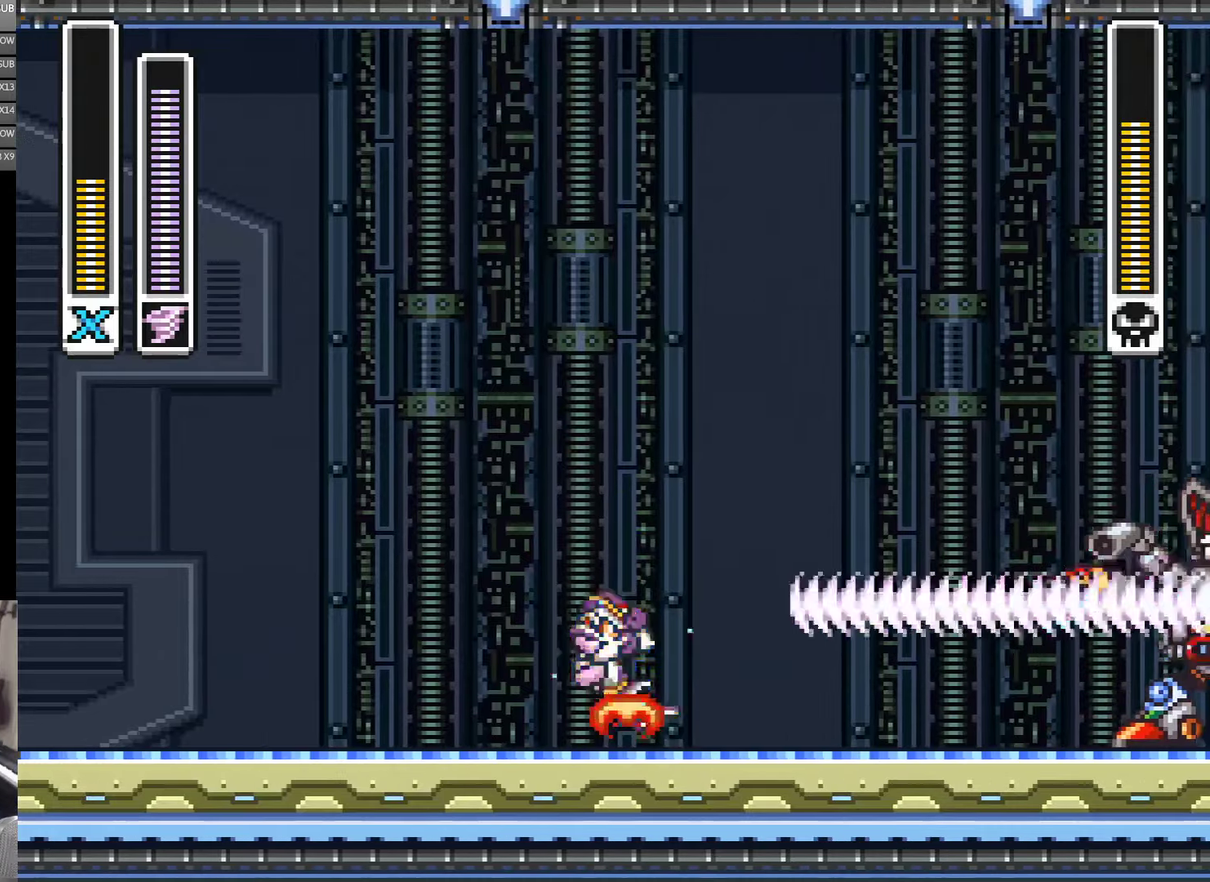
{"buttons": ["DPAD_RIGHT"], "events": [[16, "DPAD_LEFT", "up"], [16, "DPAD_RIGHT", "down"]]}
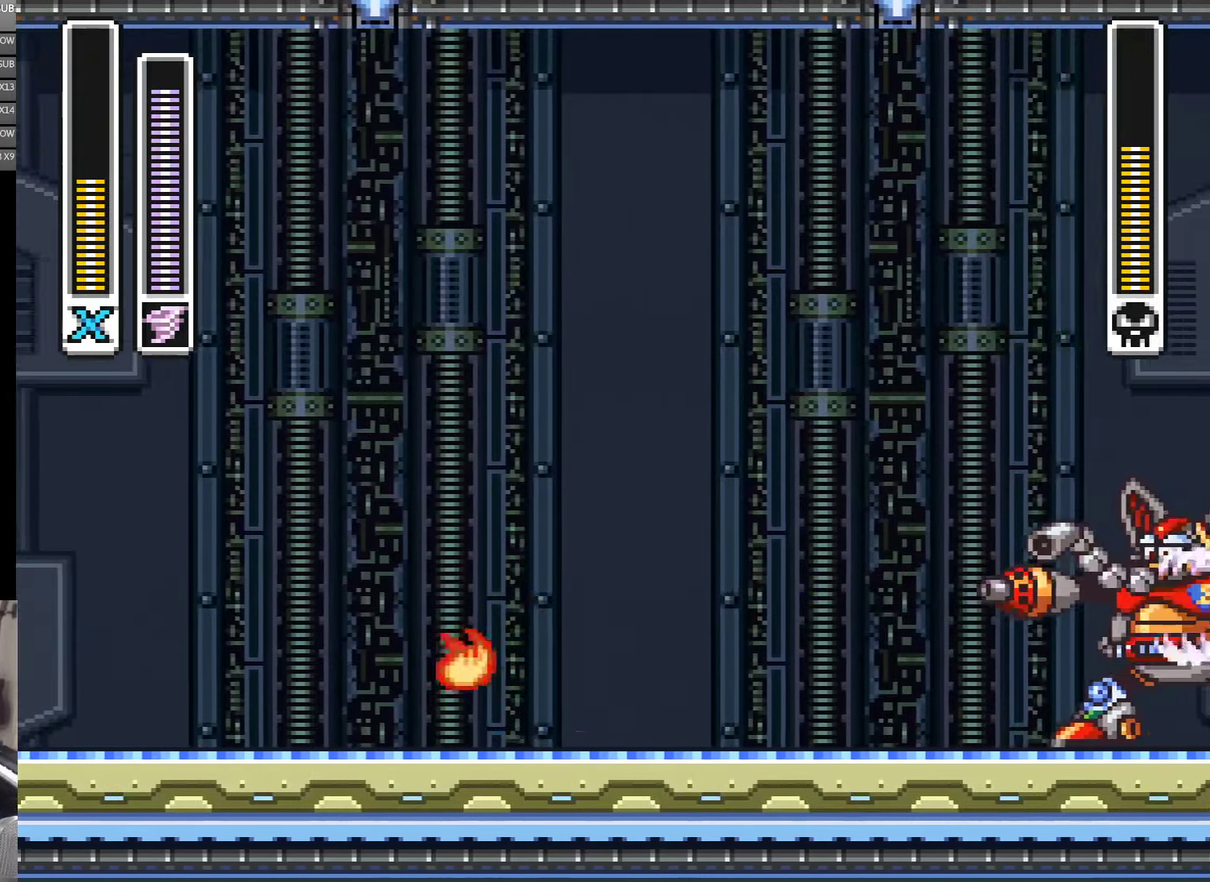
{"buttons": [], "events": [[183, "DPAD_RIGHT", "up"]]}
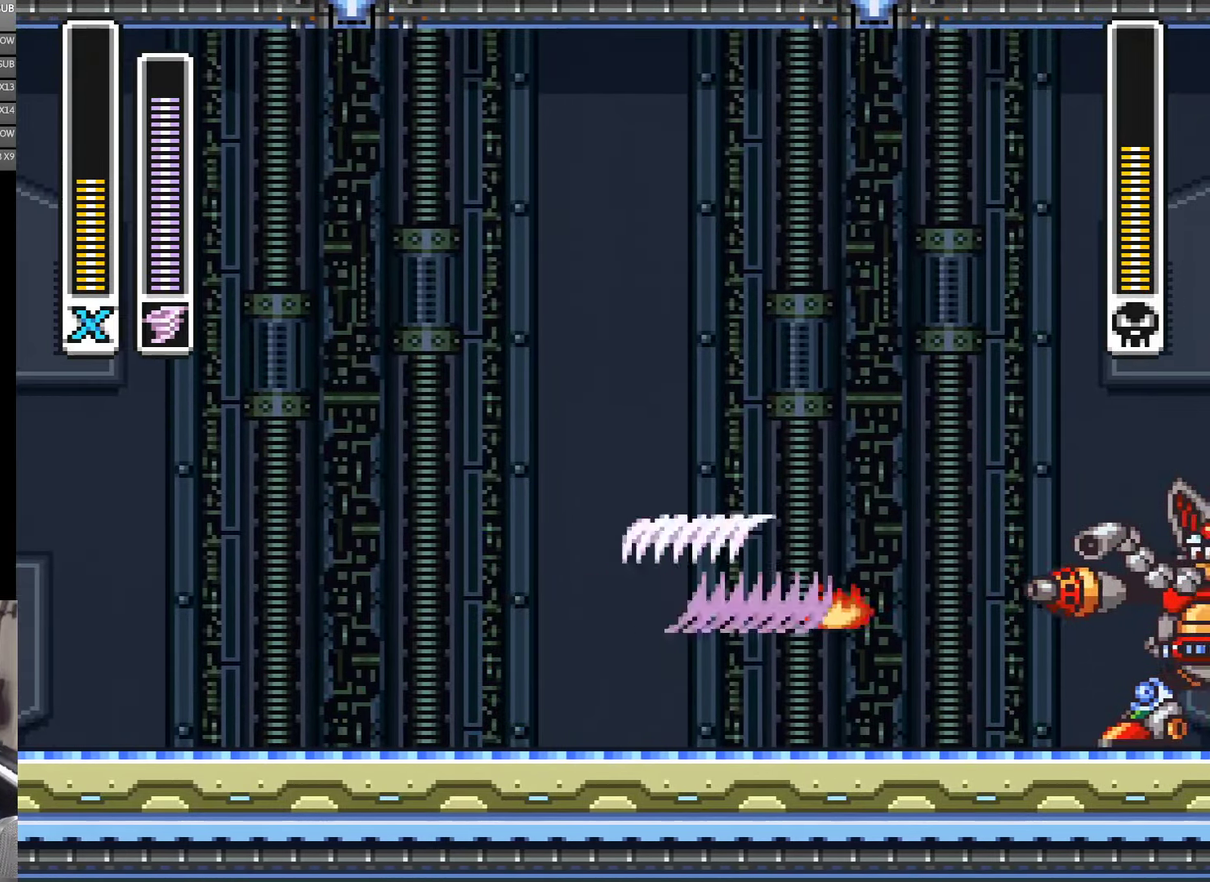
{"buttons": ["DPAD_RIGHT"], "events": [[233, "DPAD_LEFT", "down"], [450, "DPAD_LEFT", "up"], [483, "DPAD_RIGHT", "down"]]}
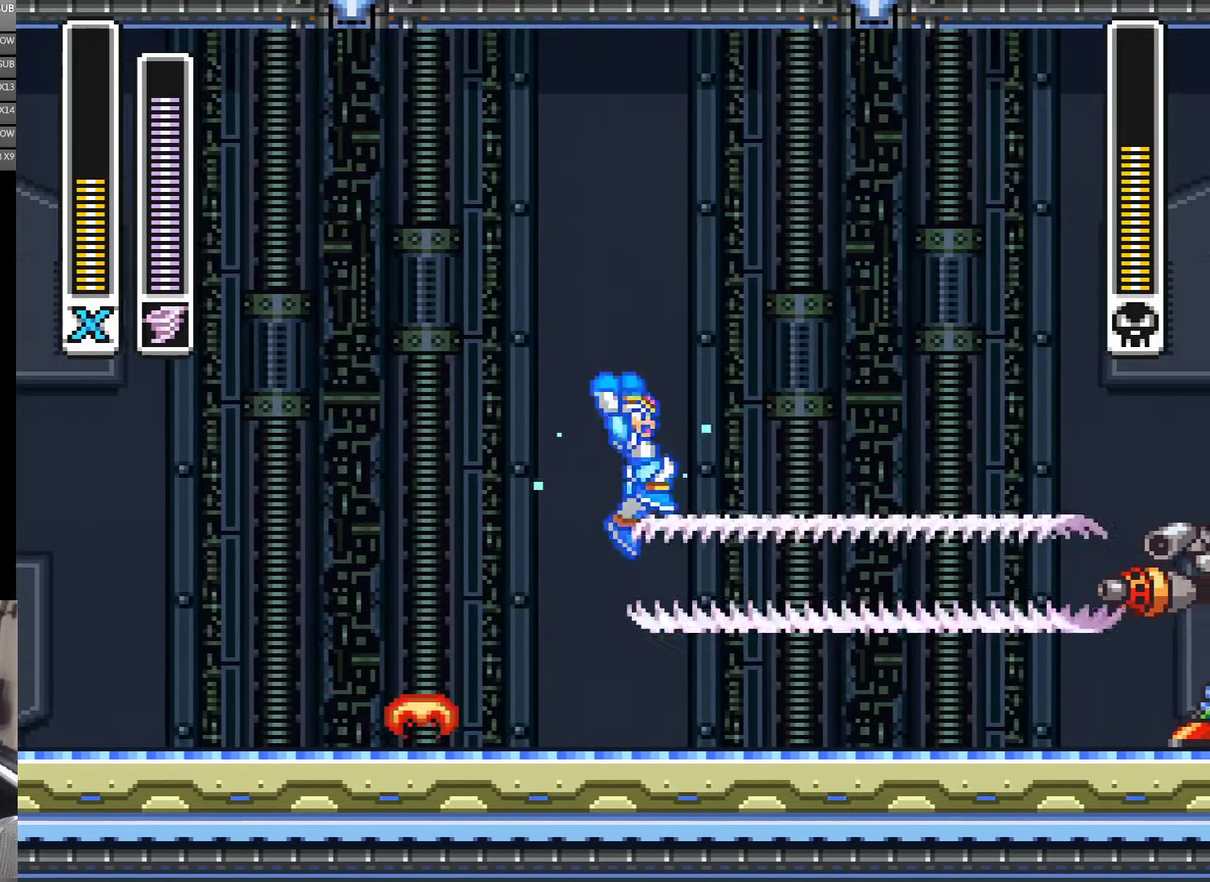
{"buttons": [], "events": [[350, "DPAD_RIGHT", "up"]]}
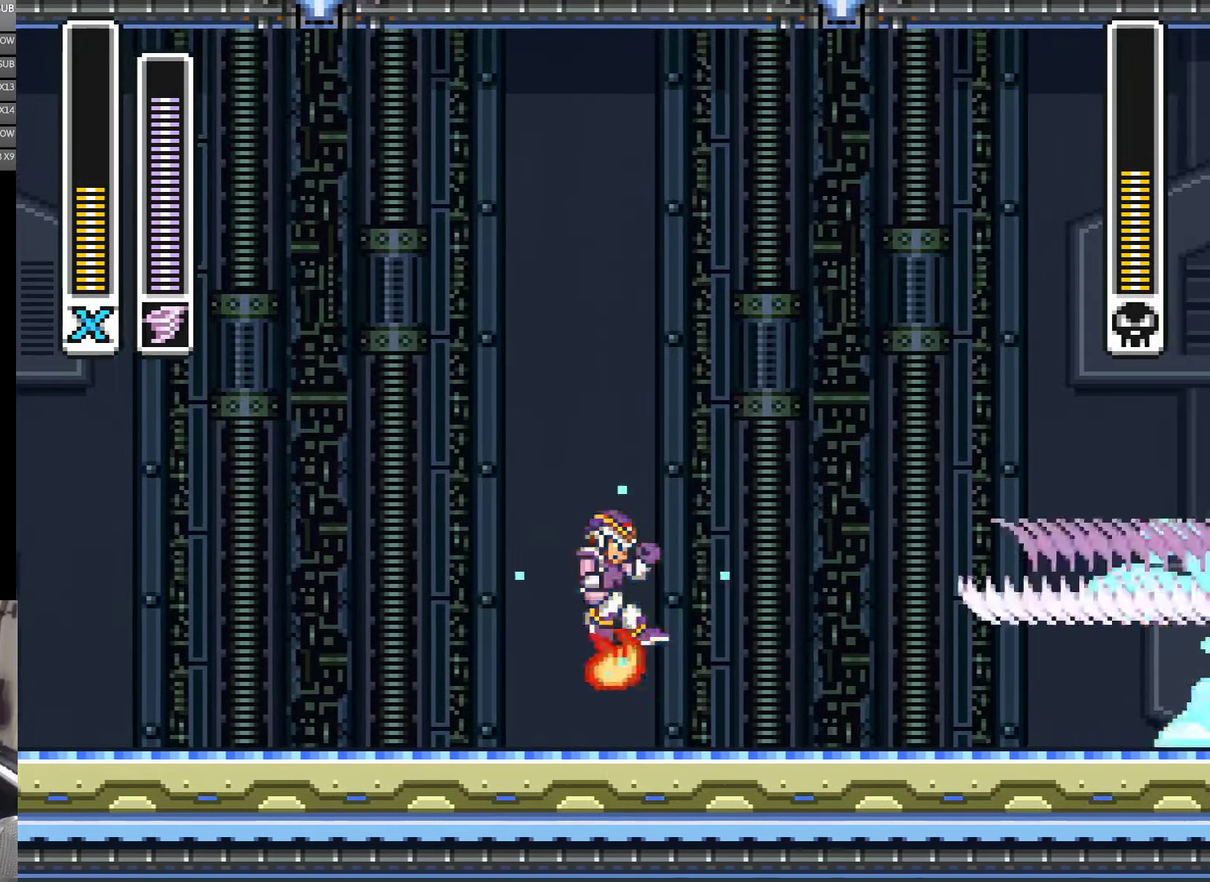
{"buttons": [], "events": [[16, "DPAD_LEFT", "down"], [183, "DPAD_LEFT", "up"], [216, "DPAD_RIGHT", "down"], [433, "DPAD_RIGHT", "up"]]}
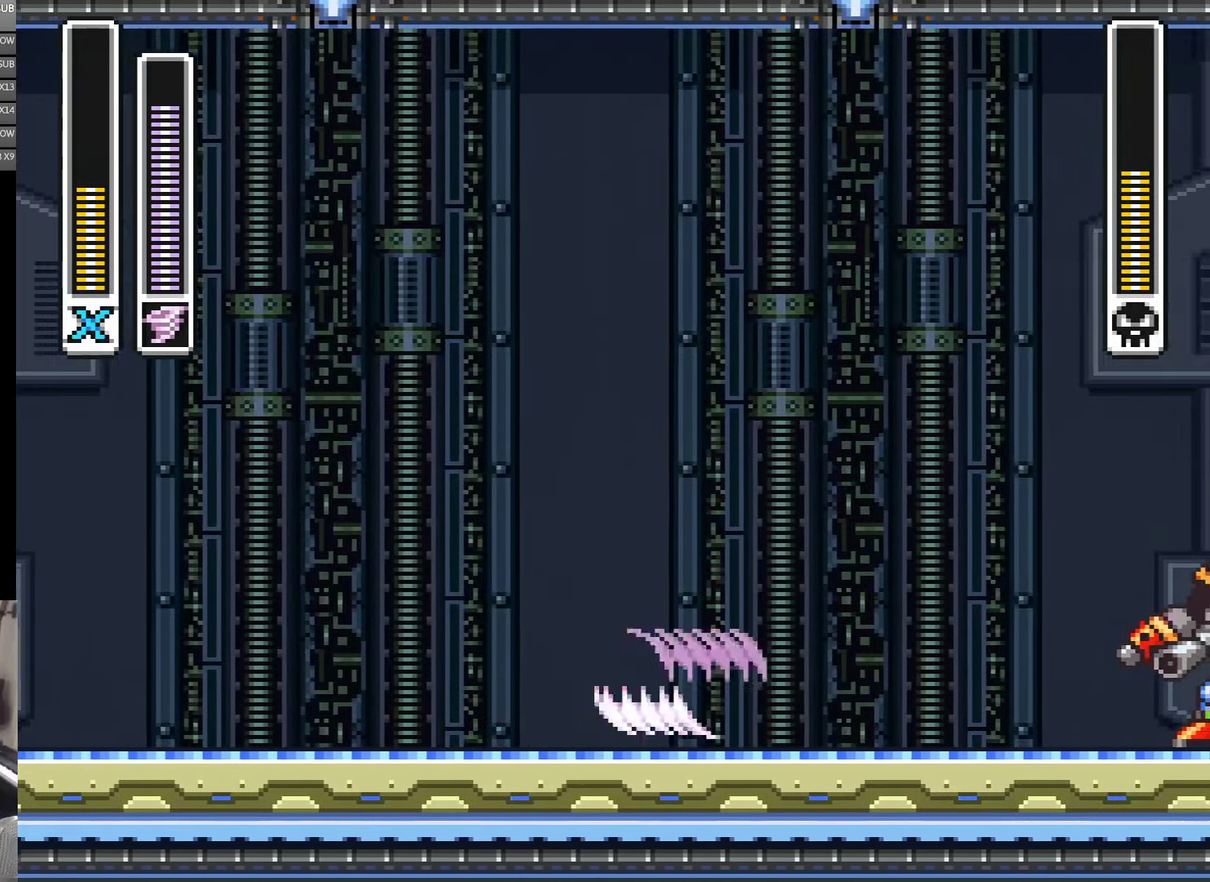
{"buttons": [], "events": [[66, "DPAD_RIGHT", "down"], [450, "DPAD_RIGHT", "up"]]}
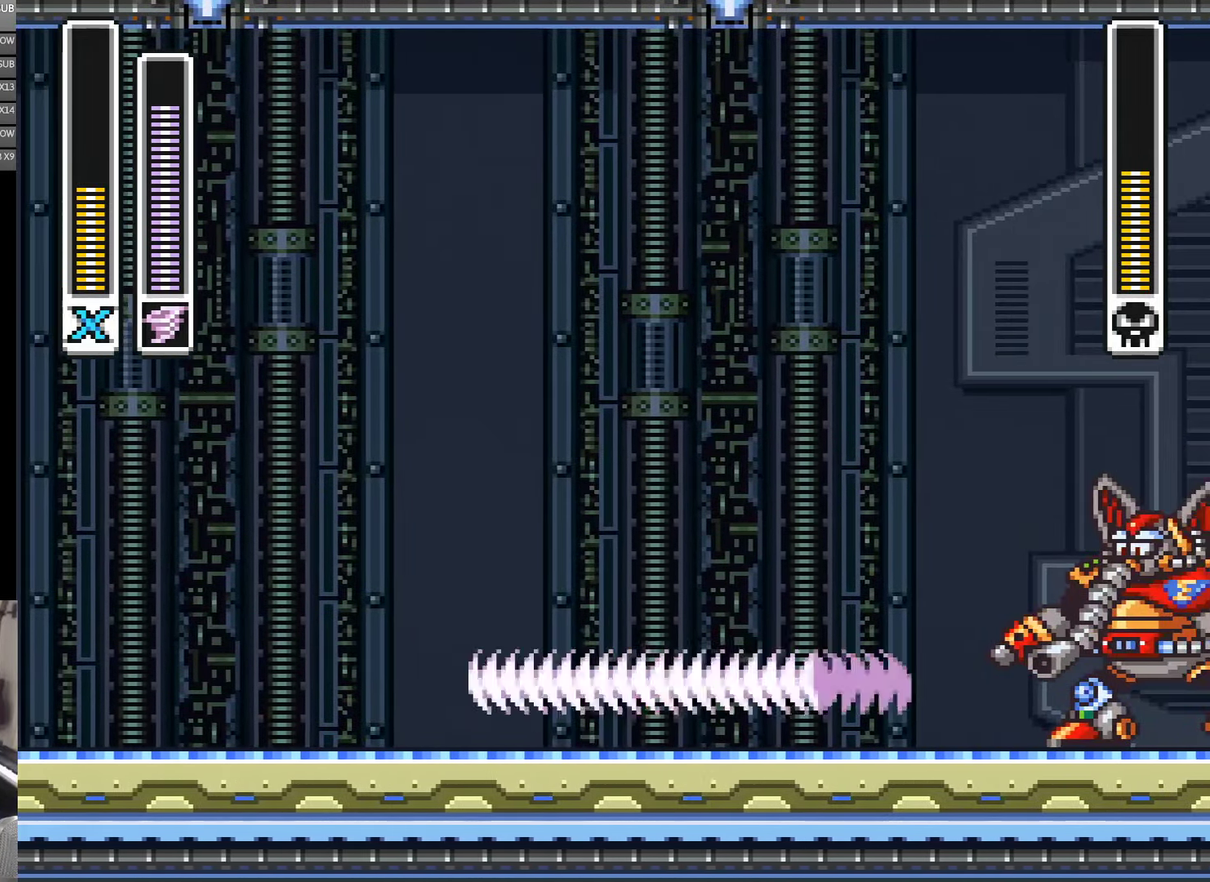
{"buttons": ["DPAD_LEFT"], "events": [[450, "DPAD_LEFT", "down"]]}
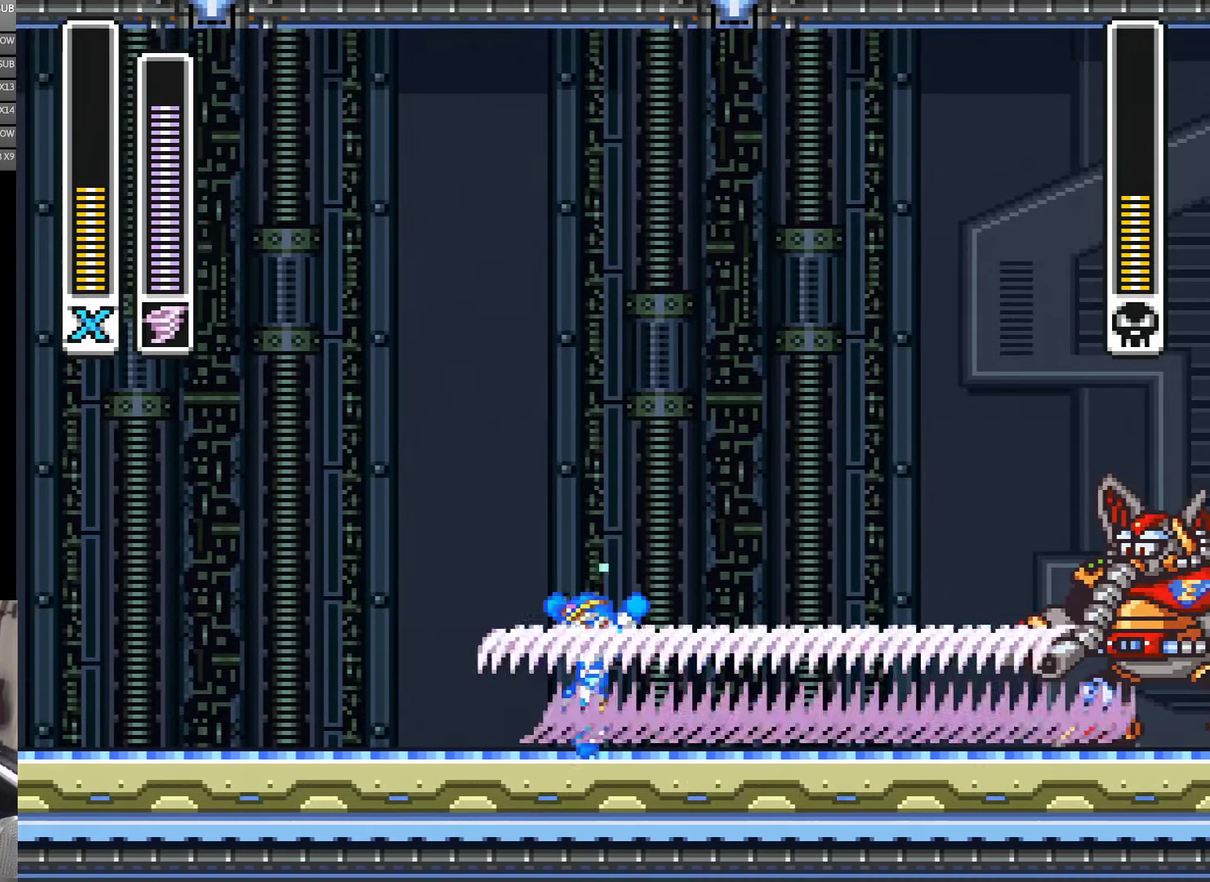
{"buttons": [], "events": [[116, "DPAD_LEFT", "up"]]}
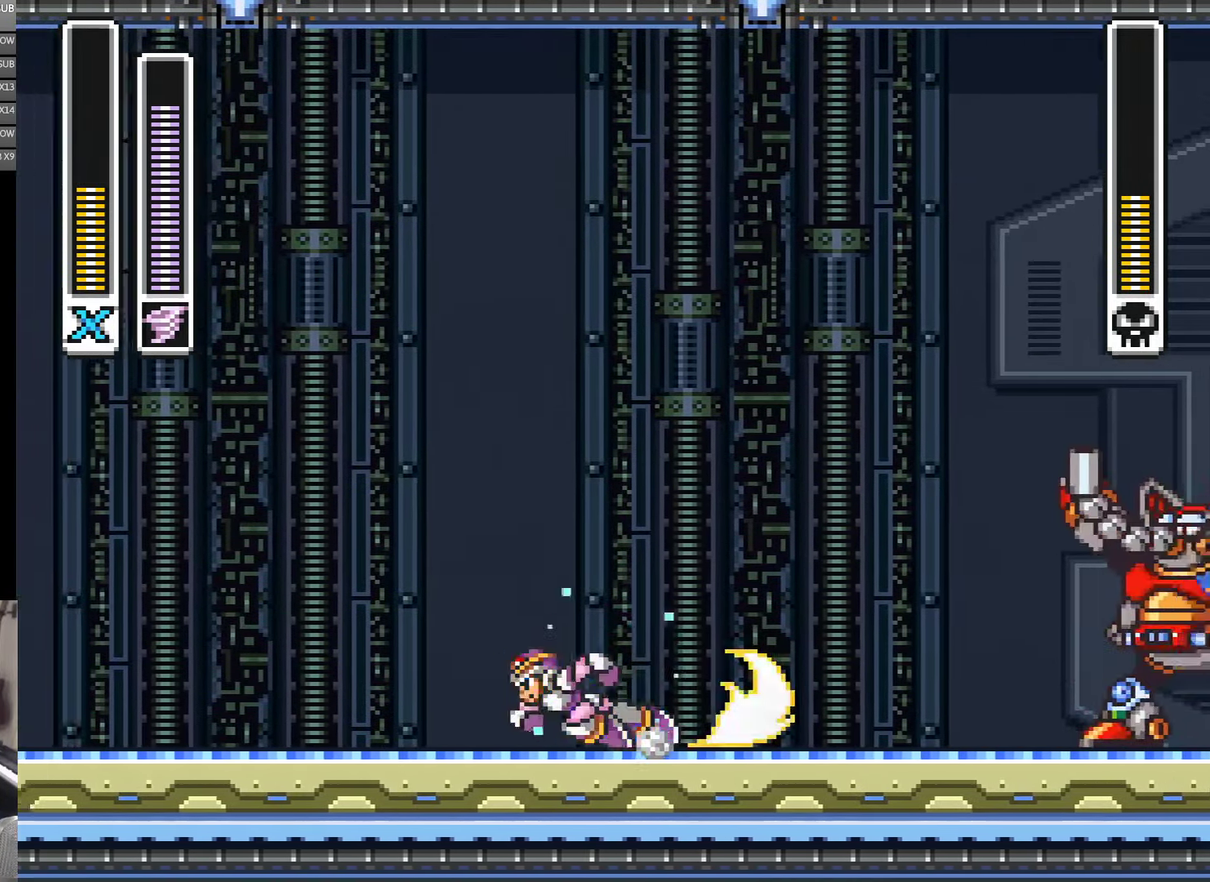
{"buttons": [], "events": [[16, "DPAD_LEFT", "down"], [266, "DPAD_LEFT", "up"], [366, "DPAD_RIGHT", "down"], [466, "DPAD_RIGHT", "up"]]}
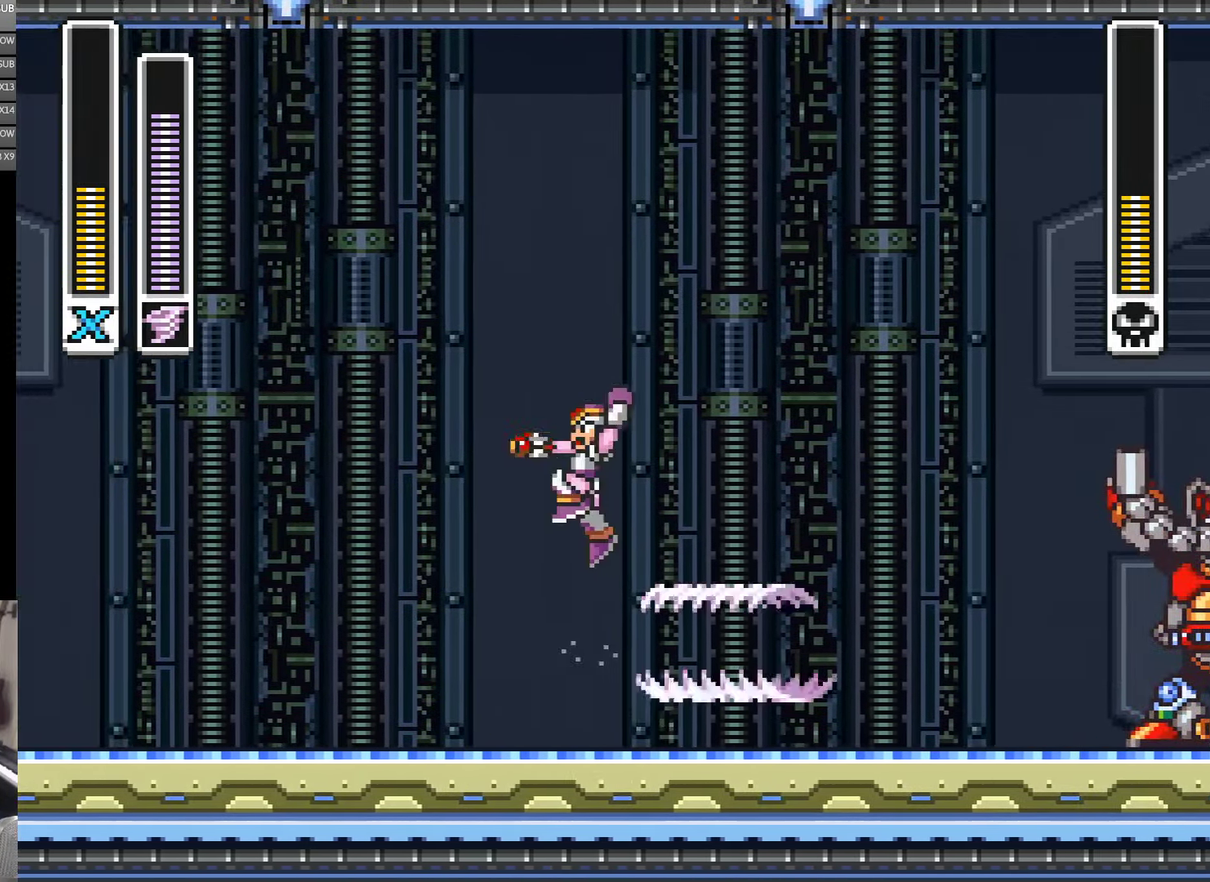
{"buttons": [], "events": [[100, "DPAD_LEFT", "down"], [283, "DPAD_LEFT", "up"], [350, "DPAD_RIGHT", "down"], [500, "DPAD_RIGHT", "up"]]}
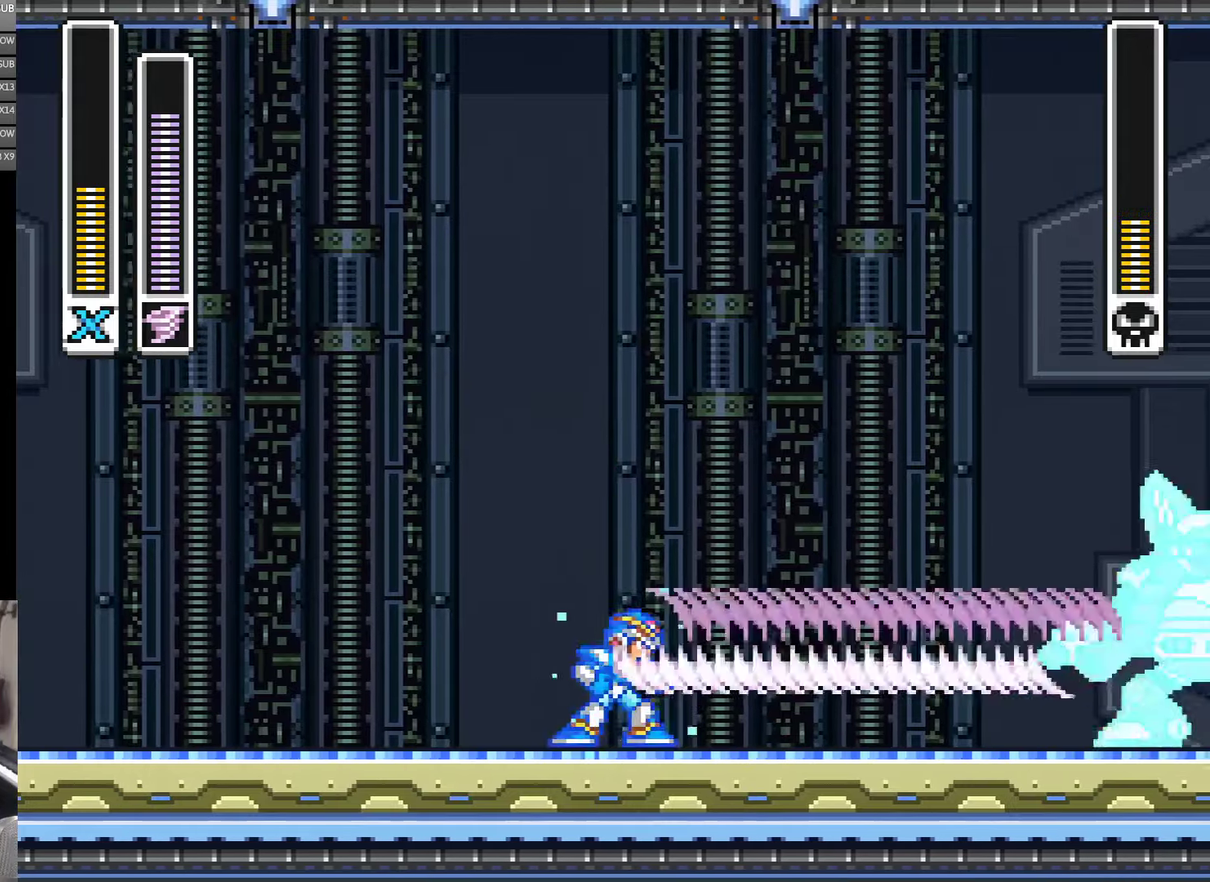
{"buttons": [], "events": []}
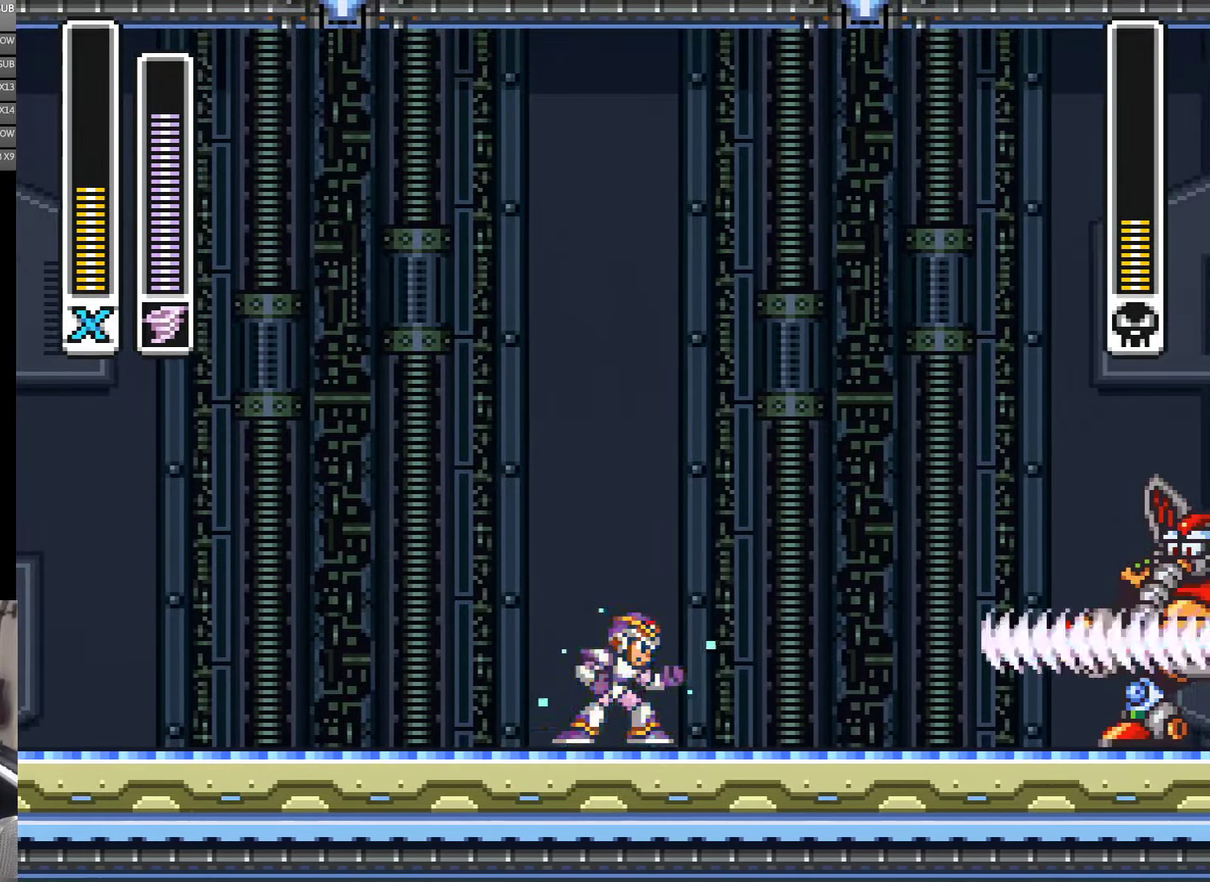
{"buttons": ["DPAD_RIGHT"], "events": [[433, "DPAD_RIGHT", "down"]]}
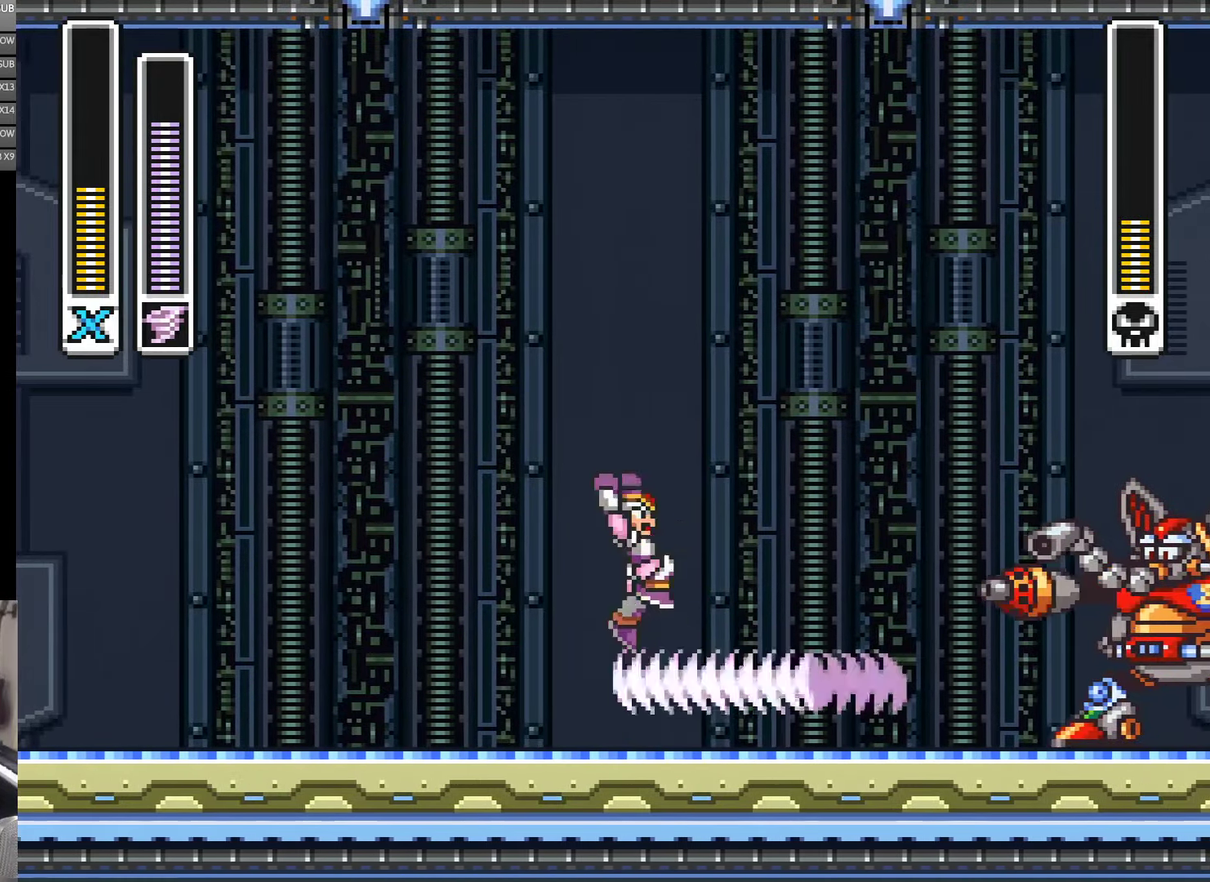
{"buttons": [], "events": [[50, "DPAD_RIGHT", "up"]]}
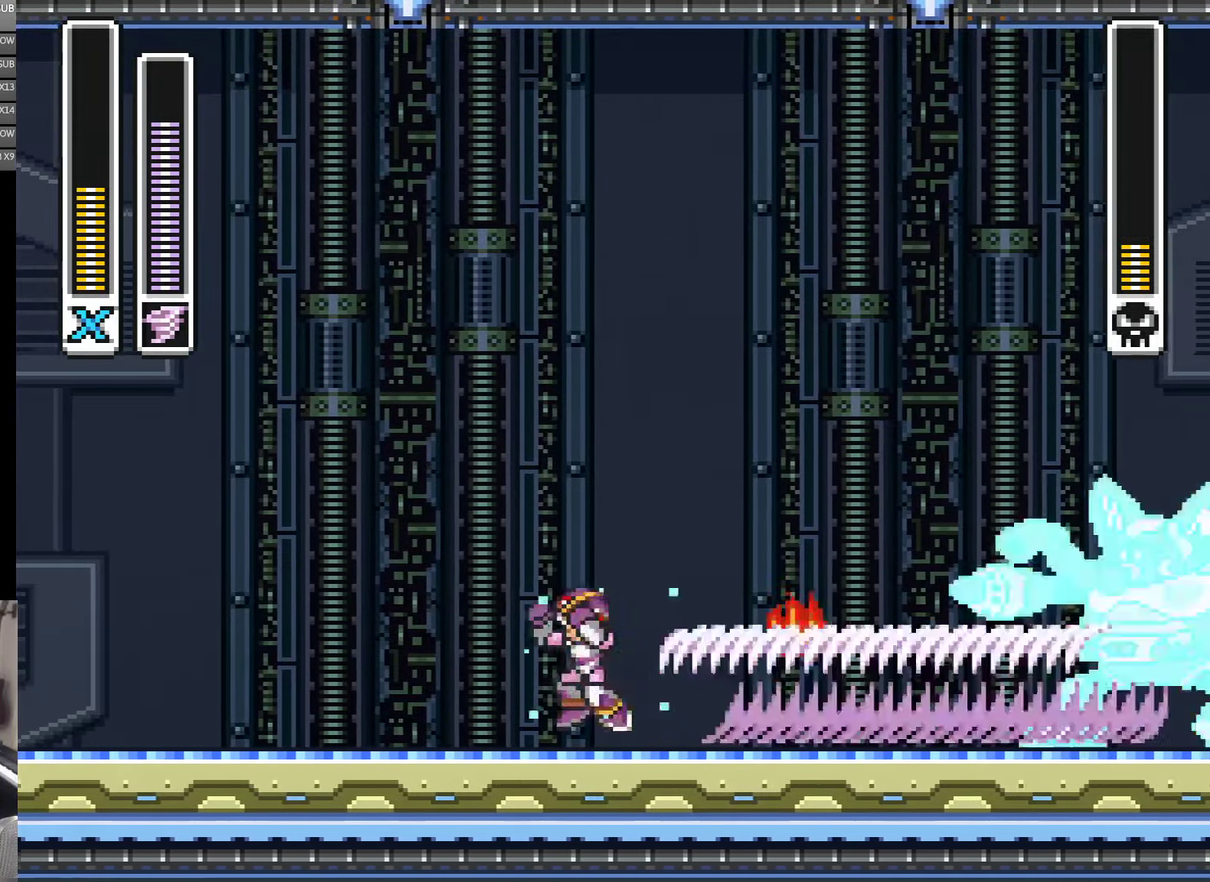
{"buttons": ["DPAD_RIGHT"], "events": [[117, "DPAD_LEFT", "down"], [367, "DPAD_LEFT", "up"], [400, "DPAD_RIGHT", "down"]]}
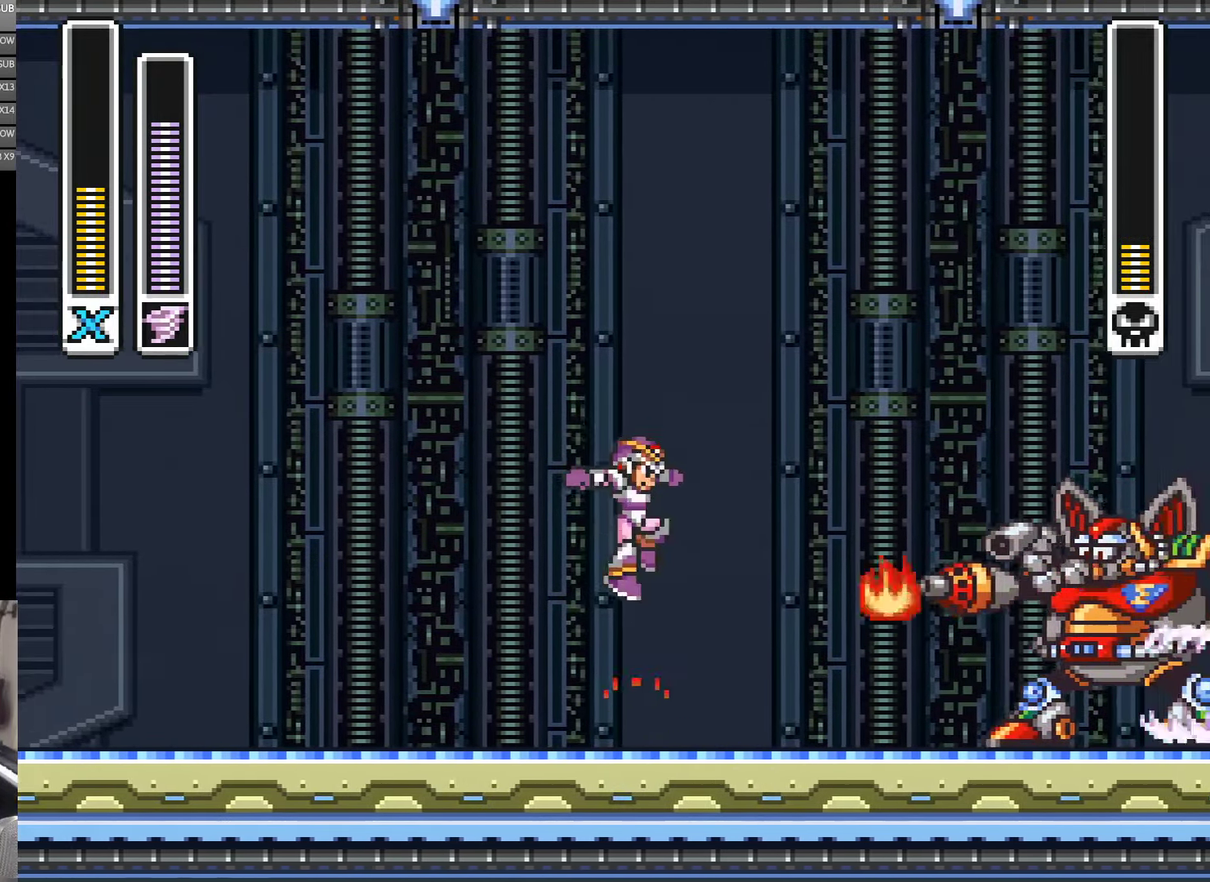
{"buttons": ["DPAD_LEFT"], "events": [[67, "DPAD_RIGHT", "up"], [167, "DPAD_RIGHT", "down"], [317, "DPAD_RIGHT", "up"], [400, "DPAD_LEFT", "down"]]}
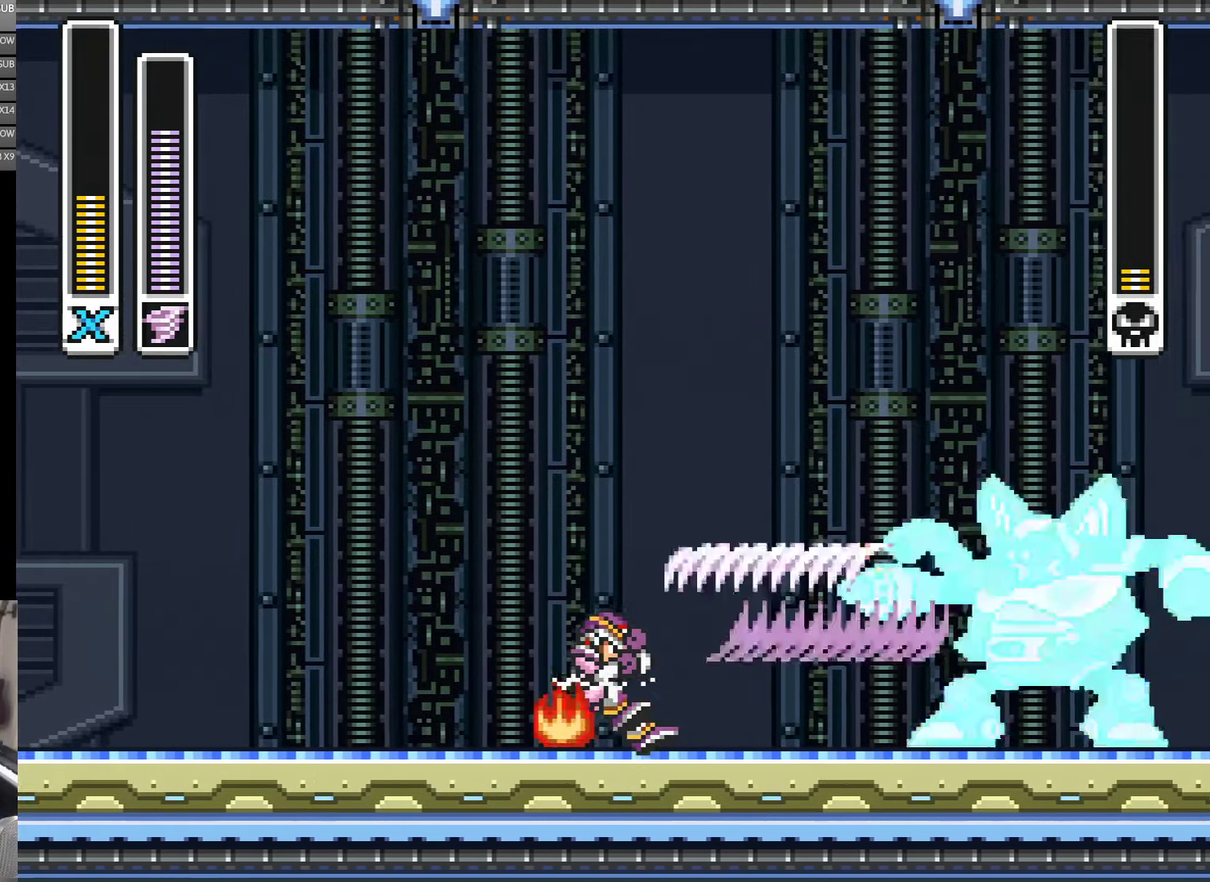
{"buttons": [], "events": [[100, "DPAD_LEFT", "up"]]}
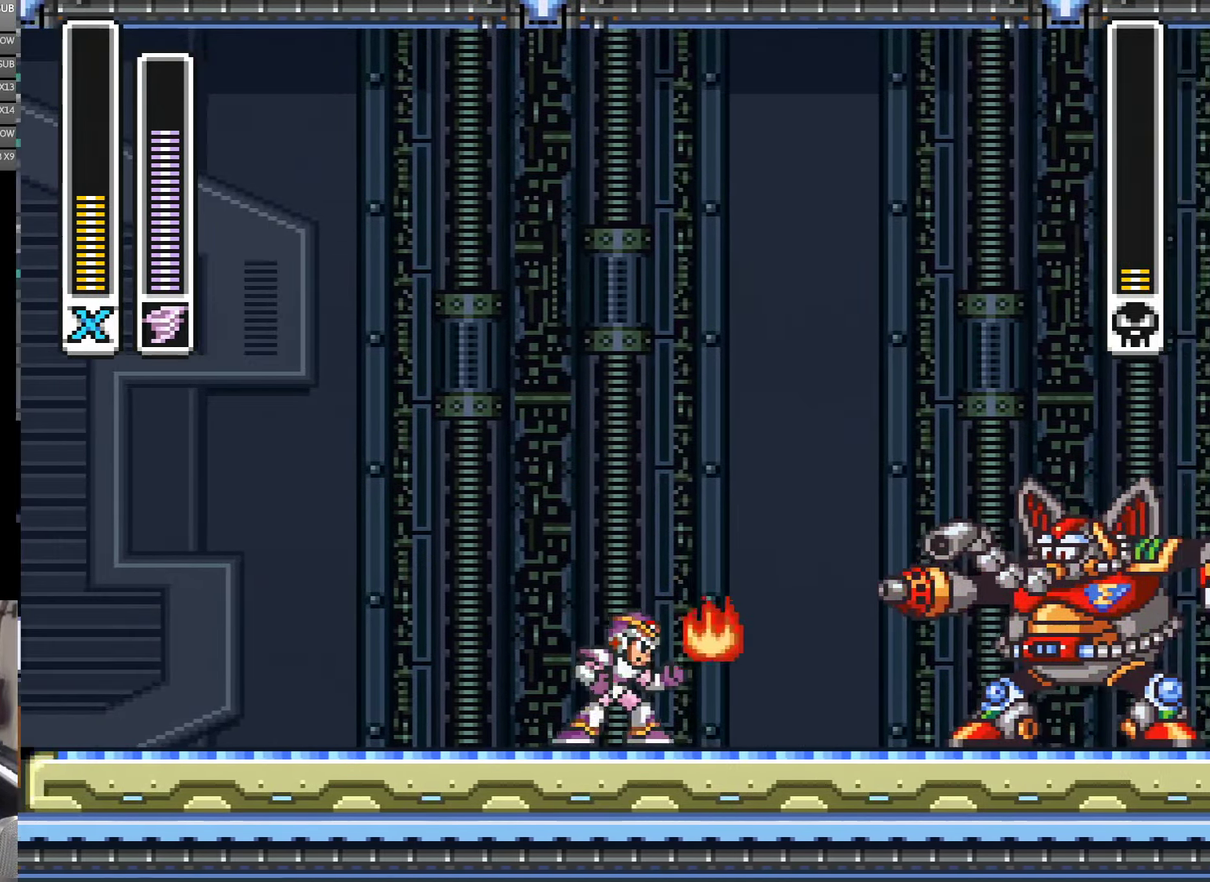
{"buttons": [], "events": []}
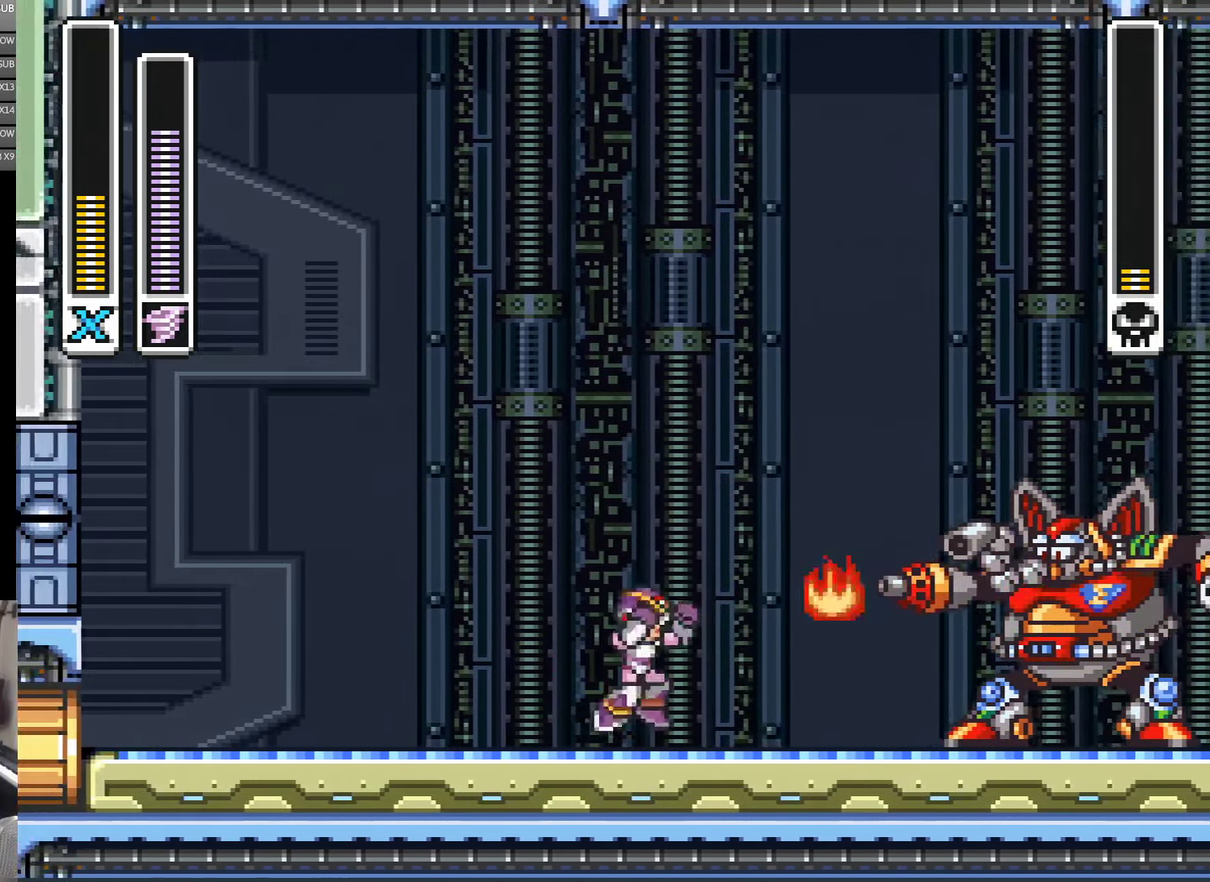
{"buttons": ["DPAD_LEFT"], "events": [[100, "DPAD_RIGHT", "down"], [233, "DPAD_RIGHT", "up"], [283, "DPAD_LEFT", "down"]]}
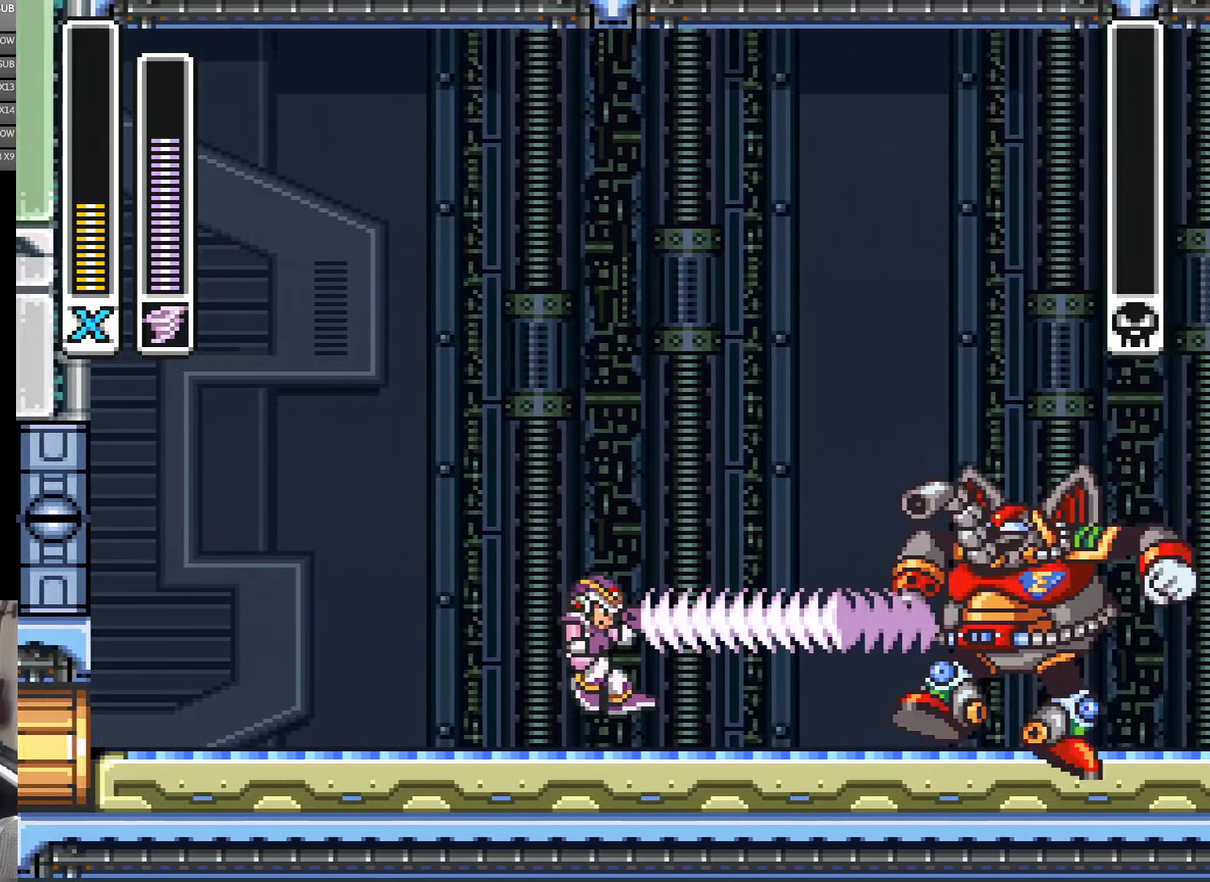
{"buttons": ["DPAD_RIGHT"], "events": [[67, "DPAD_LEFT", "up"], [100, "DPAD_RIGHT", "down"]]}
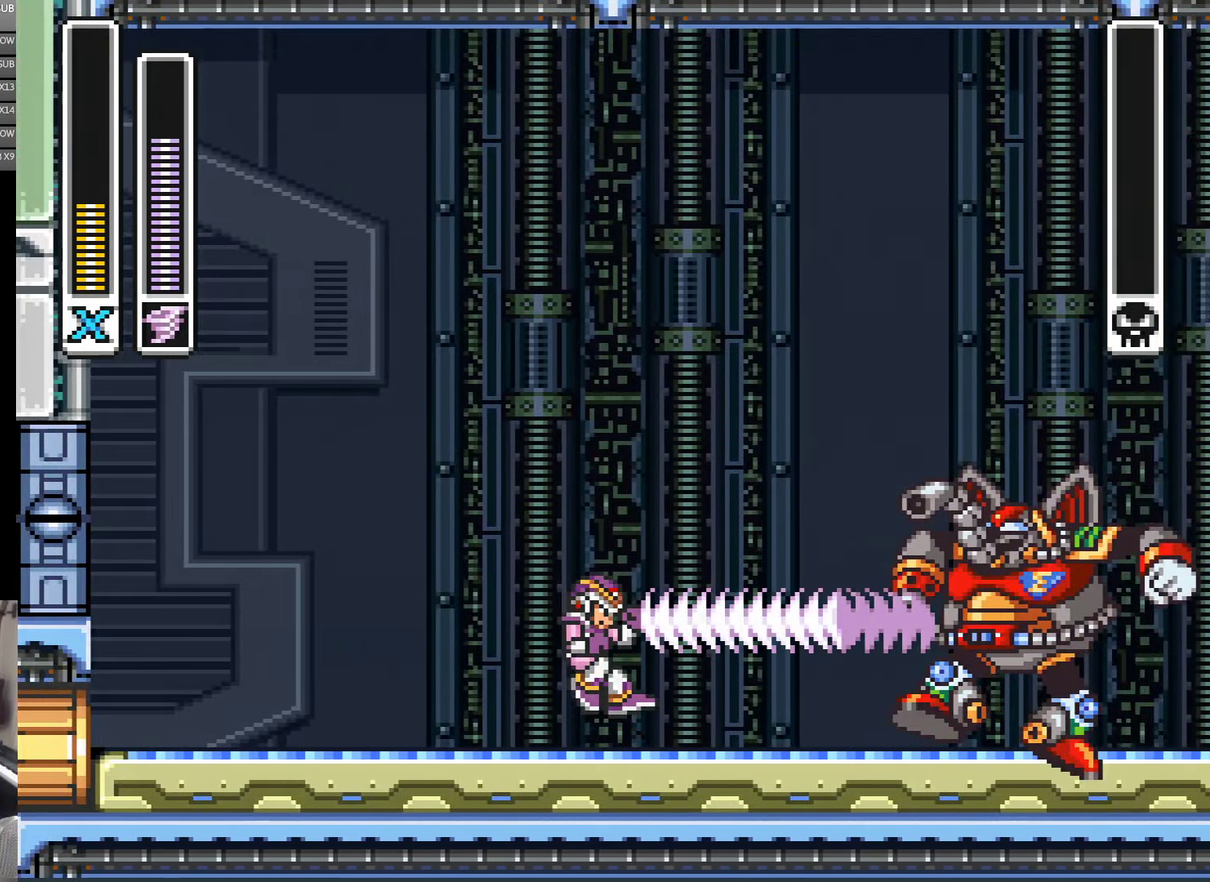
{"buttons": ["DPAD_RIGHT"], "events": []}
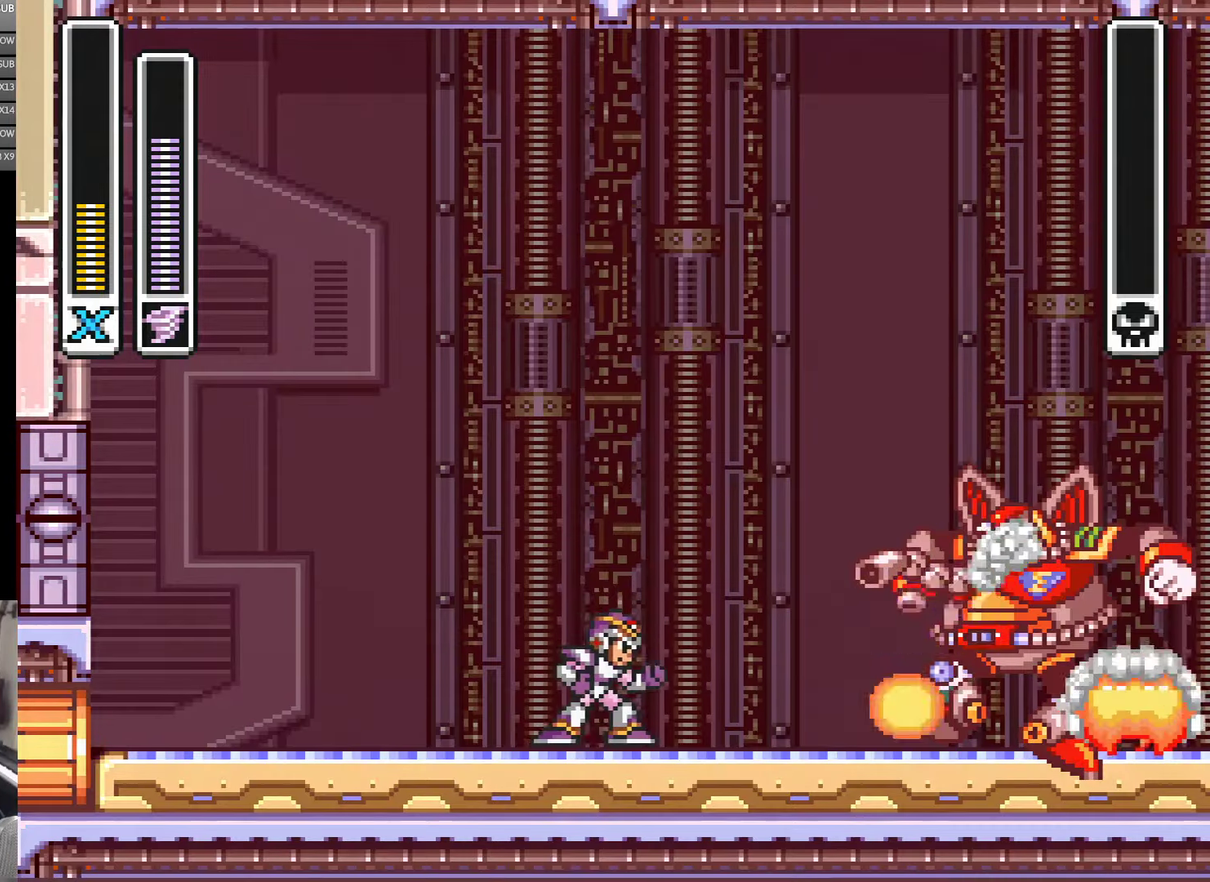
{"buttons": ["DPAD_RIGHT"], "events": []}
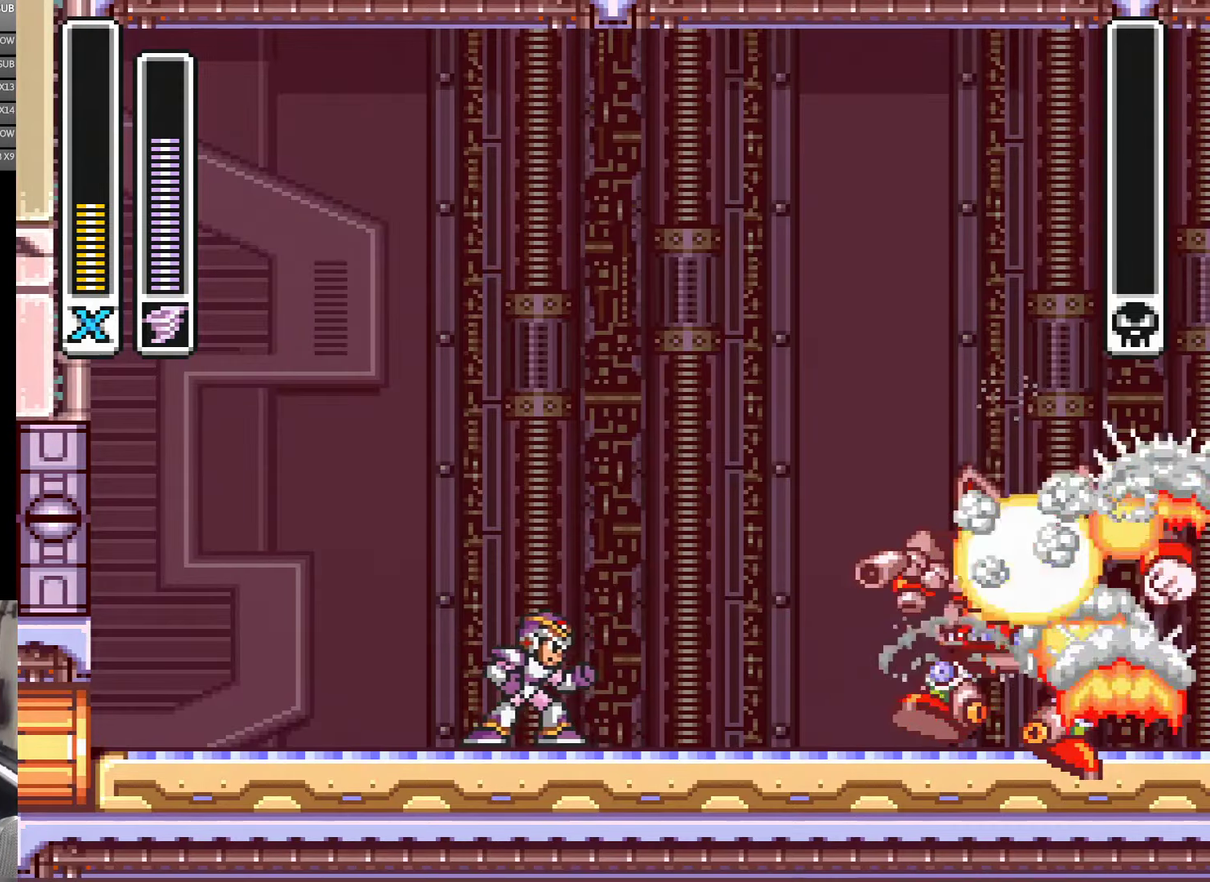
{"buttons": [], "events": [[317, "DPAD_RIGHT", "up"]]}